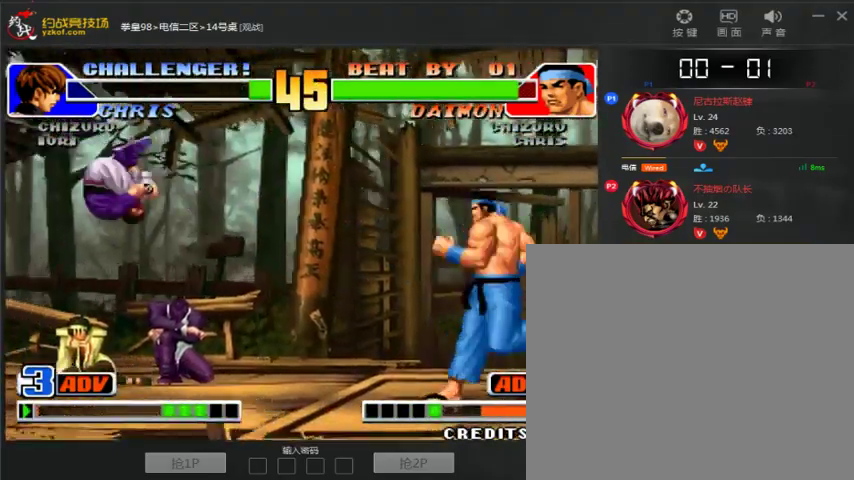
Gameplay with a controller (arcade stick); each line is a JSON object with the inputs held at the frame after it. "events" lists button and stick changes between this image and that frame as [ms after this image, input, new state], when the widget could be followed in between. Not read: L3 R3.
{"buttons": [], "left_stick": "right", "events": [[467, "left_stick", "right"]]}
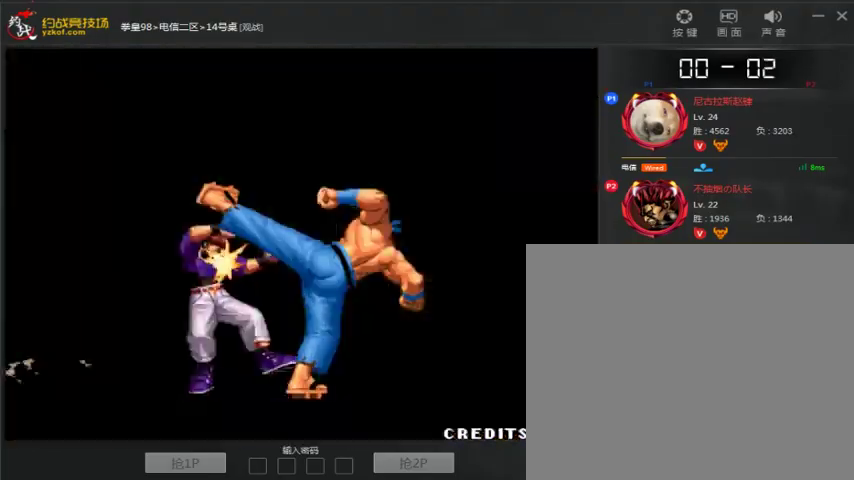
{"buttons": ["A"], "left_stick": "center", "events": [[267, "left_stick", "center"], [467, "A", "down"]]}
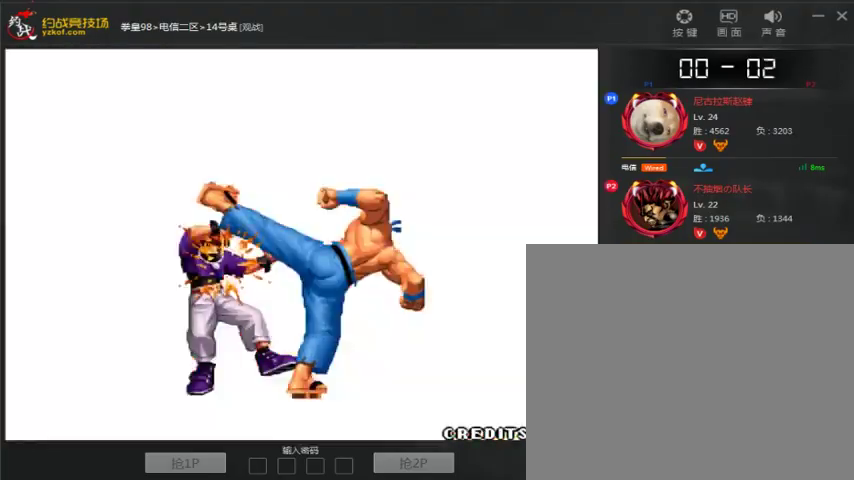
{"buttons": [], "left_stick": "center", "events": [[33, "A", "up"]]}
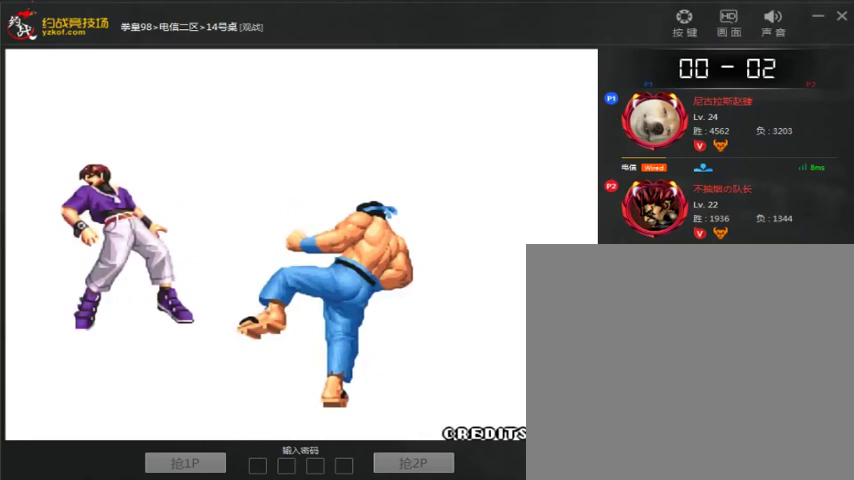
{"buttons": [], "left_stick": "center", "events": []}